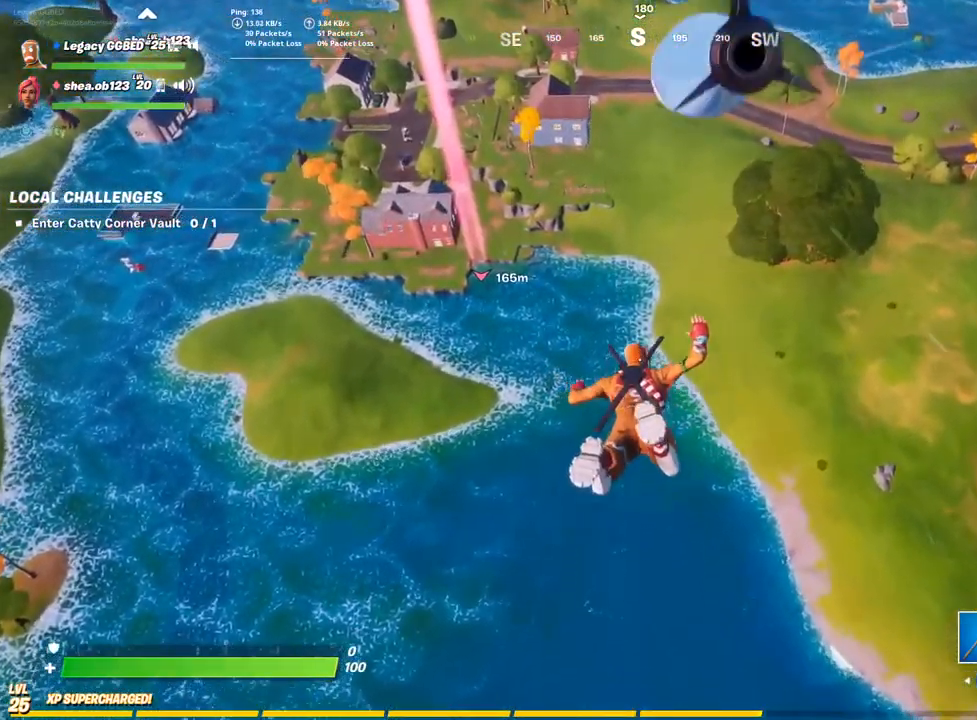
Gameplay with a controller (PlayStation layout); each line is a JSON object with the inputs held at the frame after it. "events" lists button and stick changes between this image and that frame as [ms after this image, input, new state], when the widget could be followed in between.
{"buttons": [], "left_stick": "up", "right_stick": "center", "events": []}
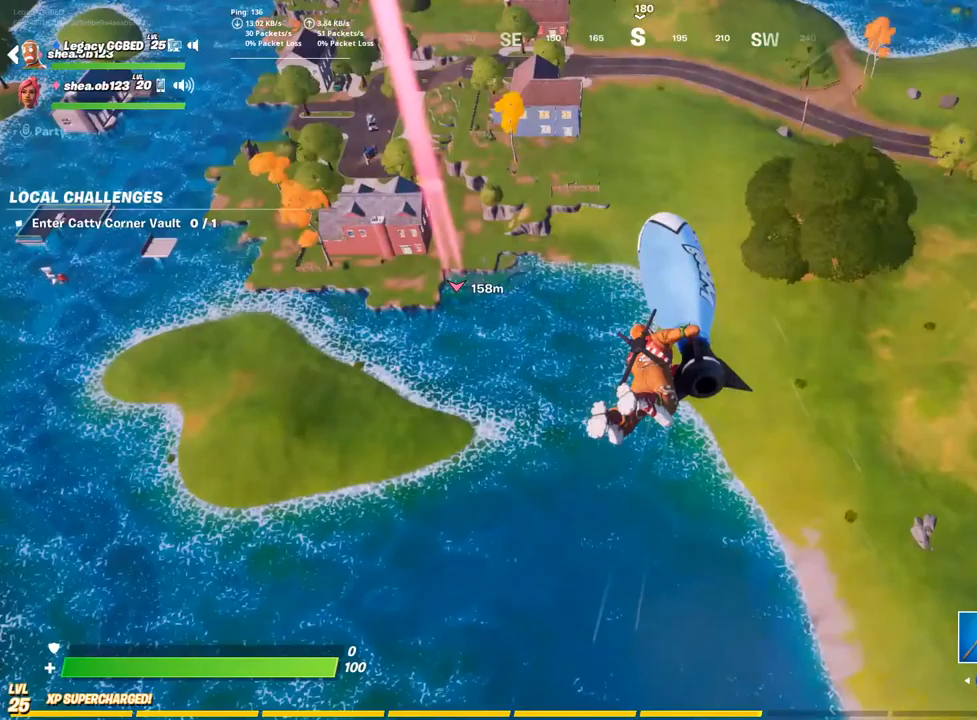
{"buttons": [], "left_stick": "up", "right_stick": "center", "events": []}
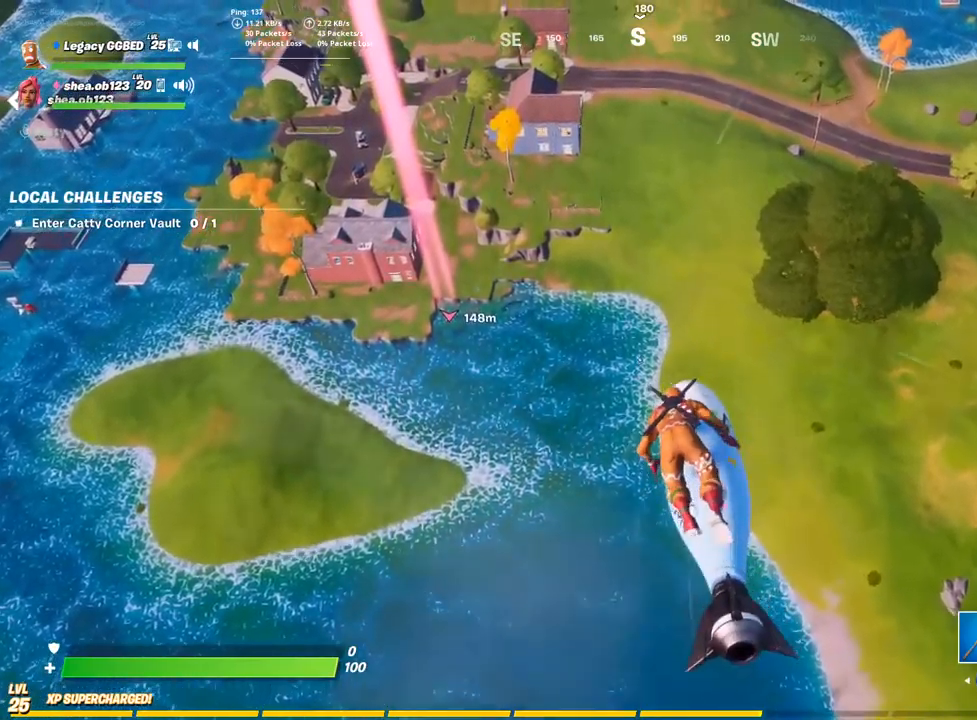
{"buttons": [], "left_stick": "up-left", "right_stick": "center", "events": [[500, "left_stick", "up-left"]]}
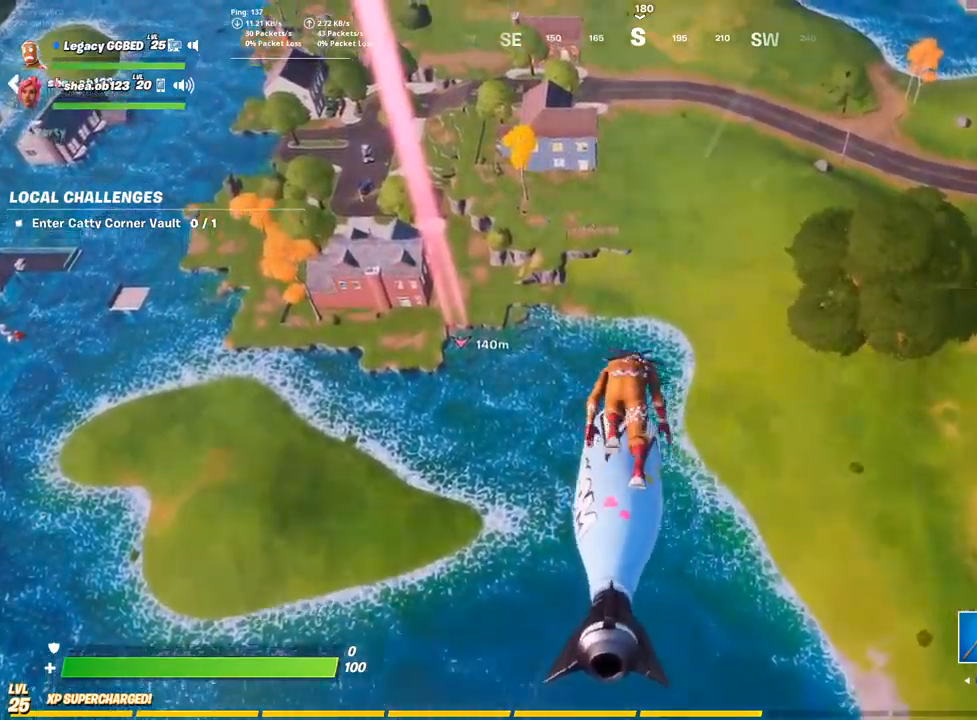
{"buttons": [], "left_stick": "up-left", "right_stick": "center", "events": []}
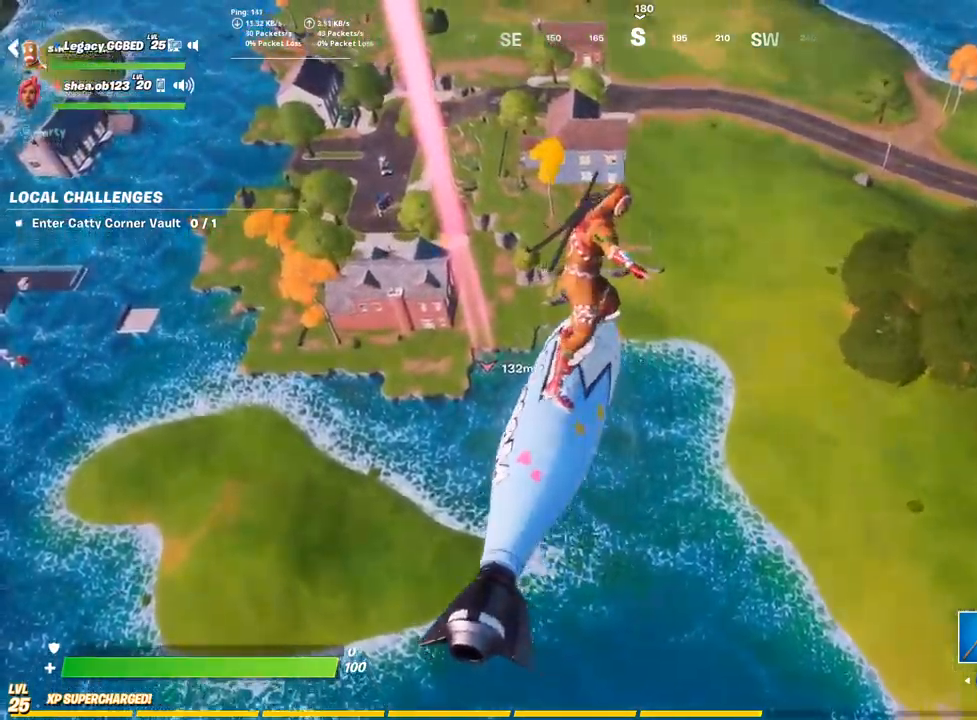
{"buttons": [], "left_stick": "up-left", "right_stick": "center", "events": []}
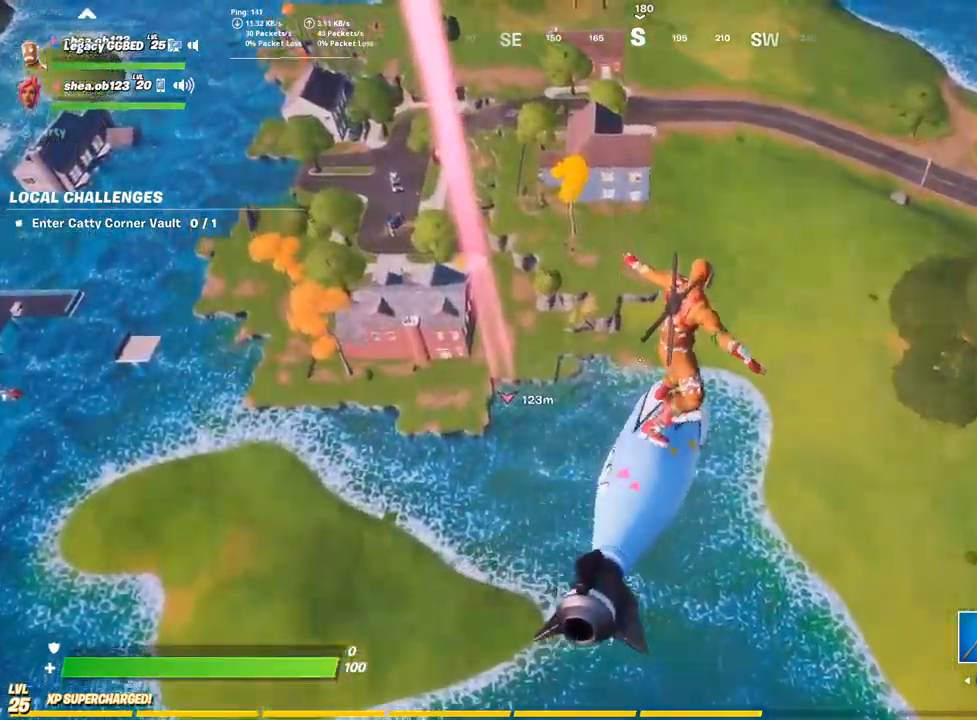
{"buttons": [], "left_stick": "up-left", "right_stick": "center", "events": []}
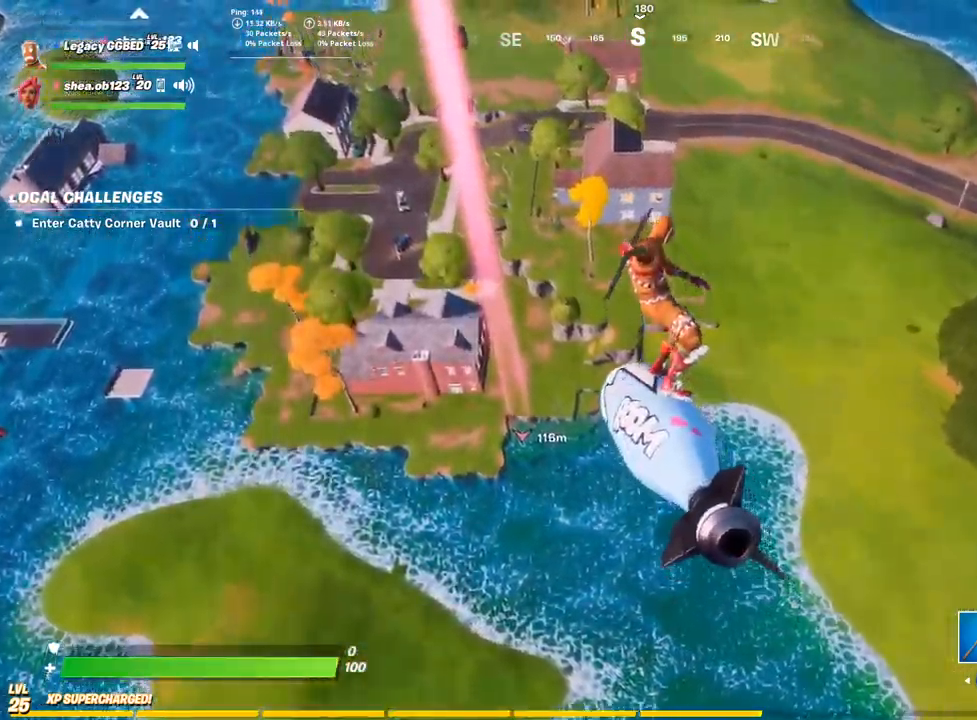
{"buttons": [], "left_stick": "up-left", "right_stick": "center", "events": []}
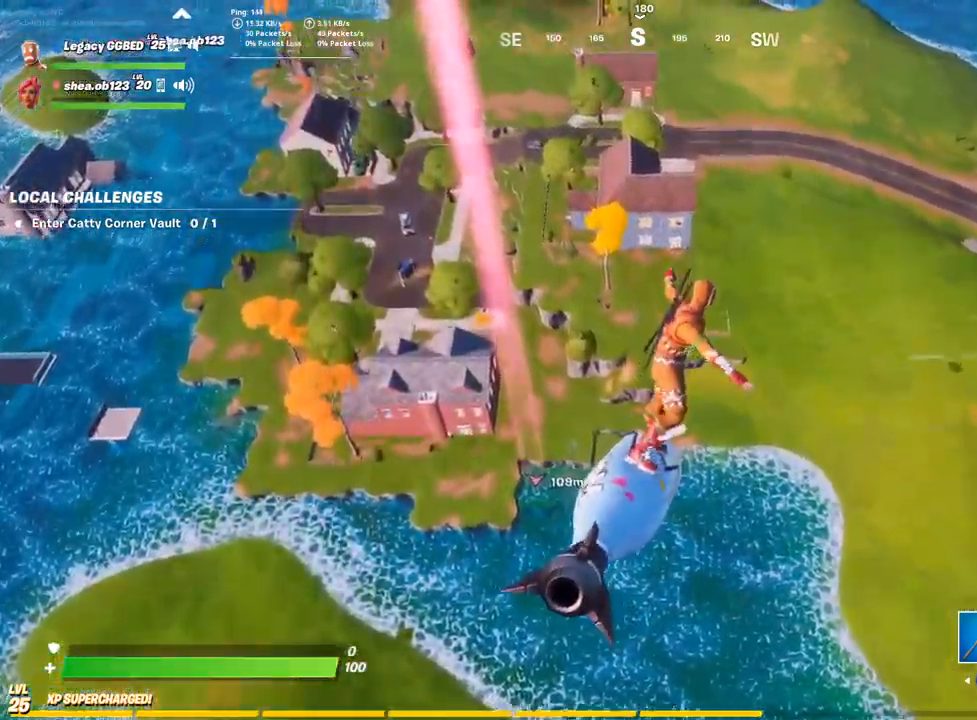
{"buttons": [], "left_stick": "up-left", "right_stick": "center", "events": []}
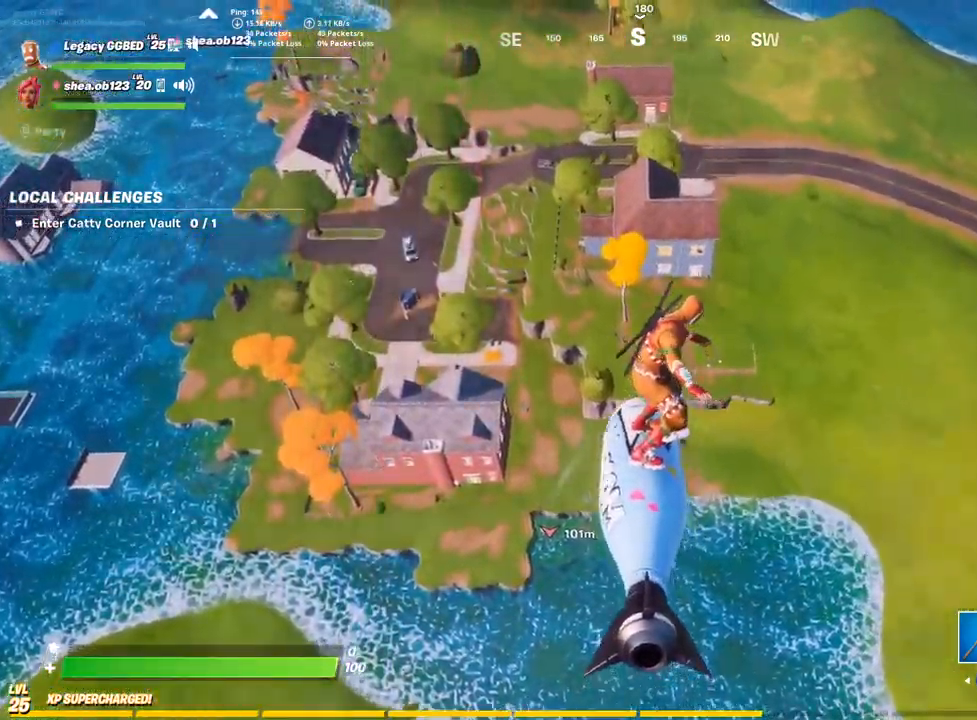
{"buttons": [], "left_stick": "up-left", "right_stick": "center", "events": []}
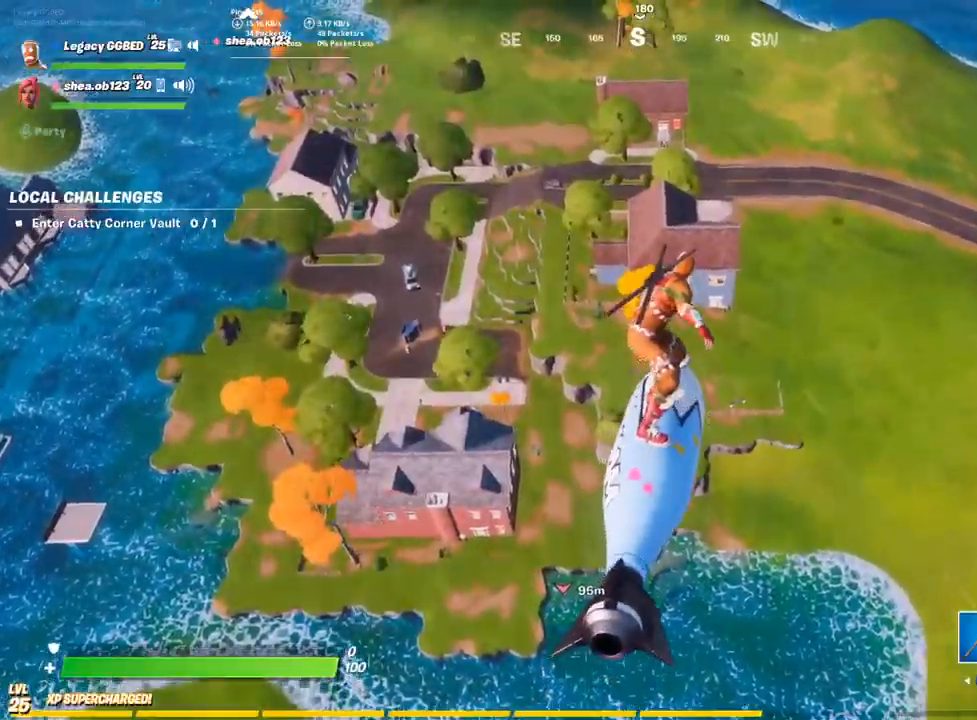
{"buttons": ["L3"], "left_stick": "up-left", "right_stick": "center", "events": [[500, "L3", "down"]]}
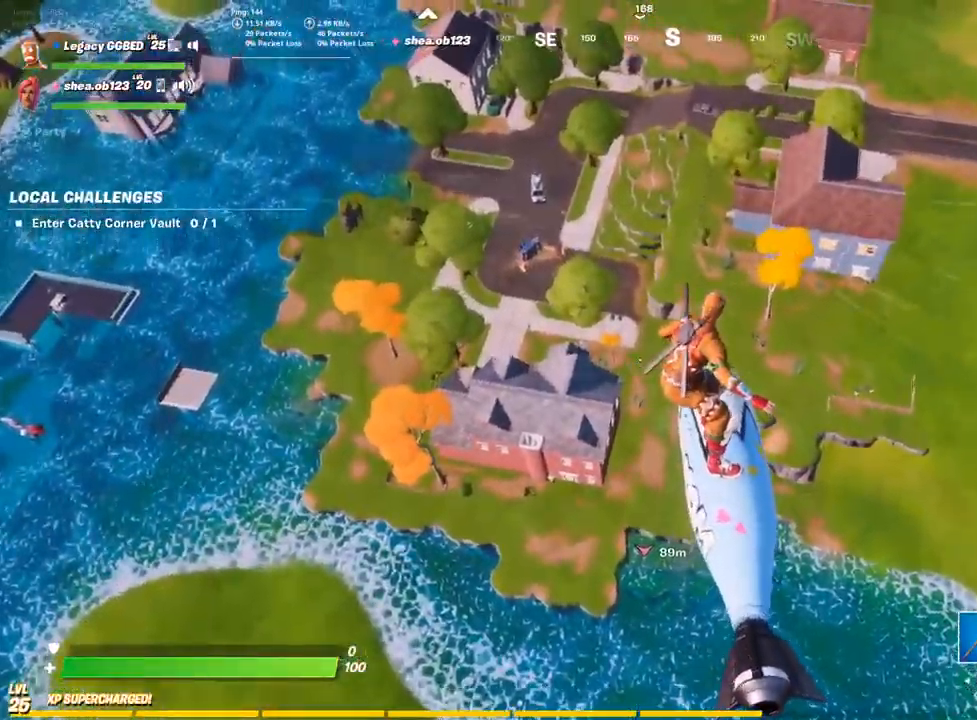
{"buttons": ["L3"], "left_stick": "up-left", "right_stick": "center", "events": []}
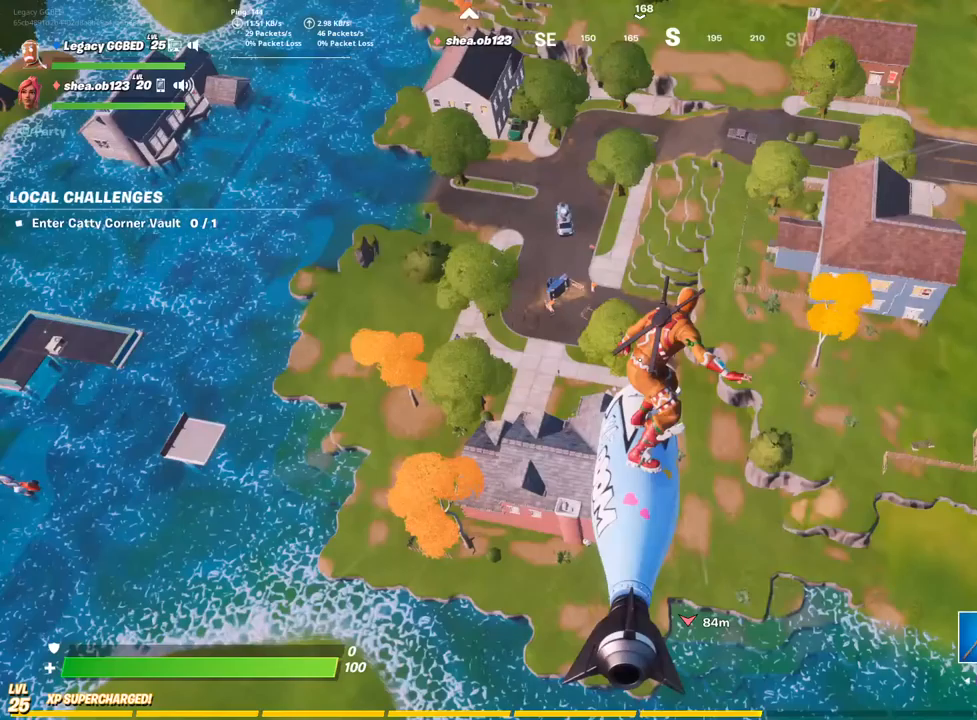
{"buttons": [], "left_stick": "up-left", "right_stick": "center", "events": [[350, "L3", "up"]]}
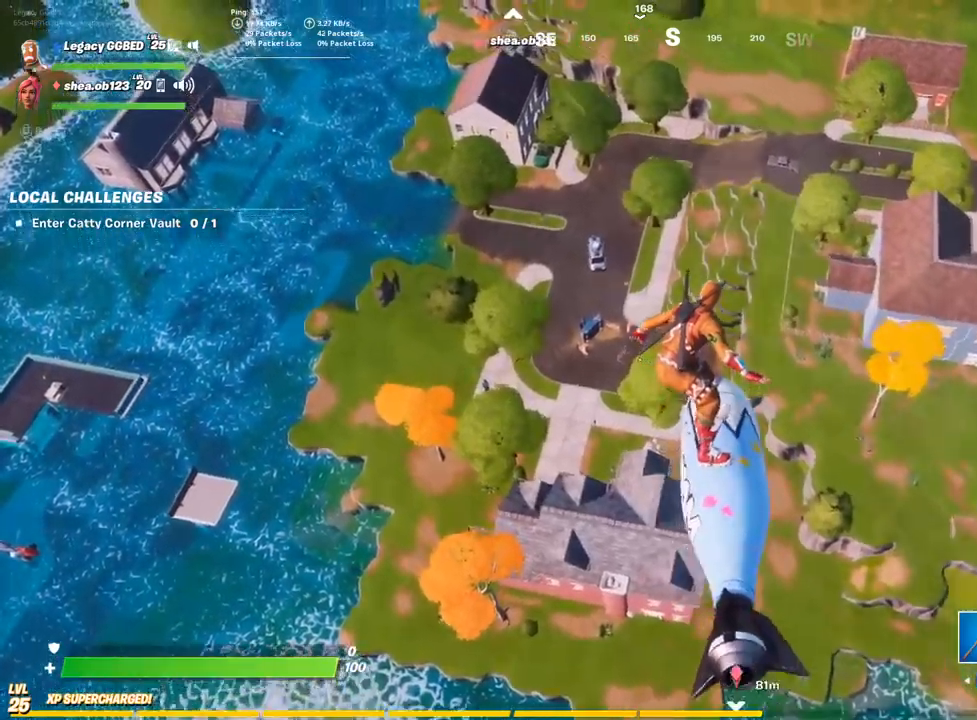
{"buttons": ["L3"], "left_stick": "up-left", "right_stick": "center", "events": [[233, "L3", "down"]]}
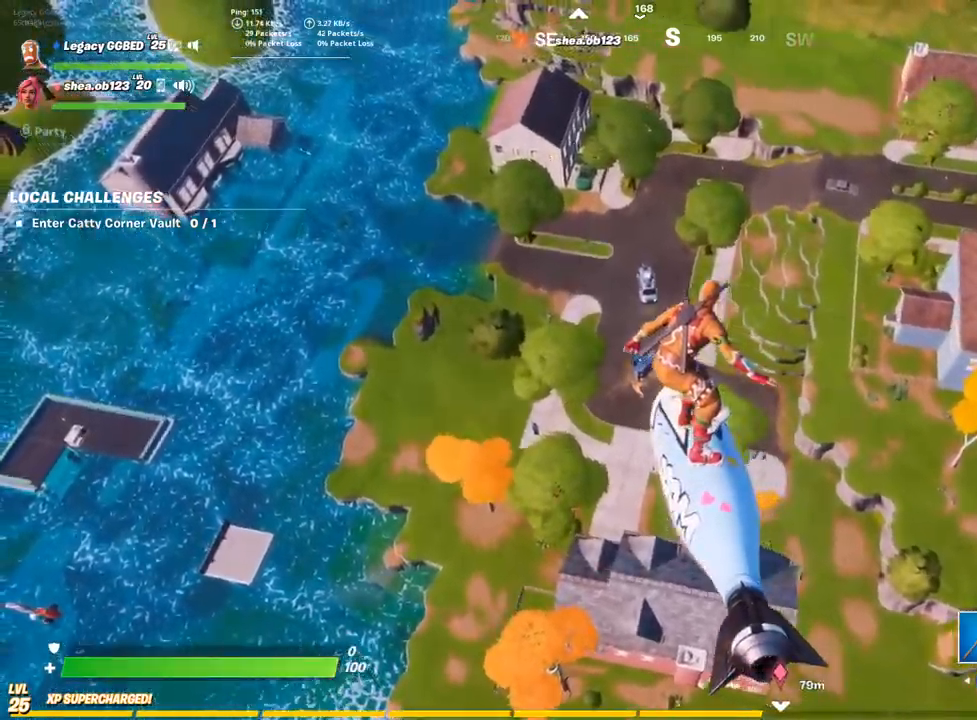
{"buttons": ["L3"], "left_stick": "up-left", "right_stick": "center", "events": []}
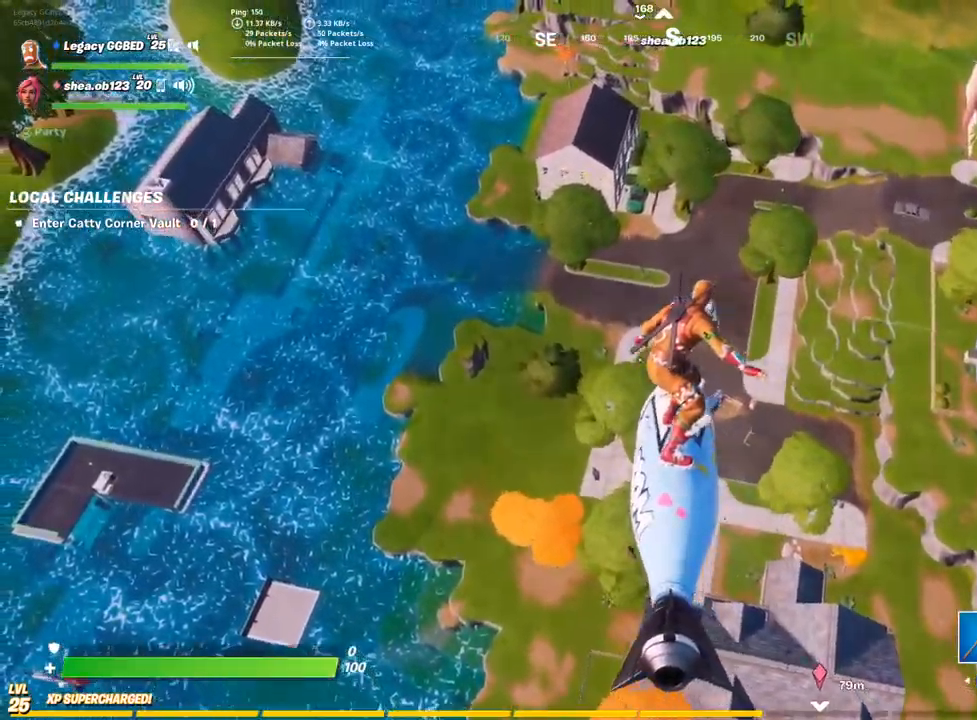
{"buttons": ["L3"], "left_stick": "up", "right_stick": "center", "events": [[400, "left_stick", "up"]]}
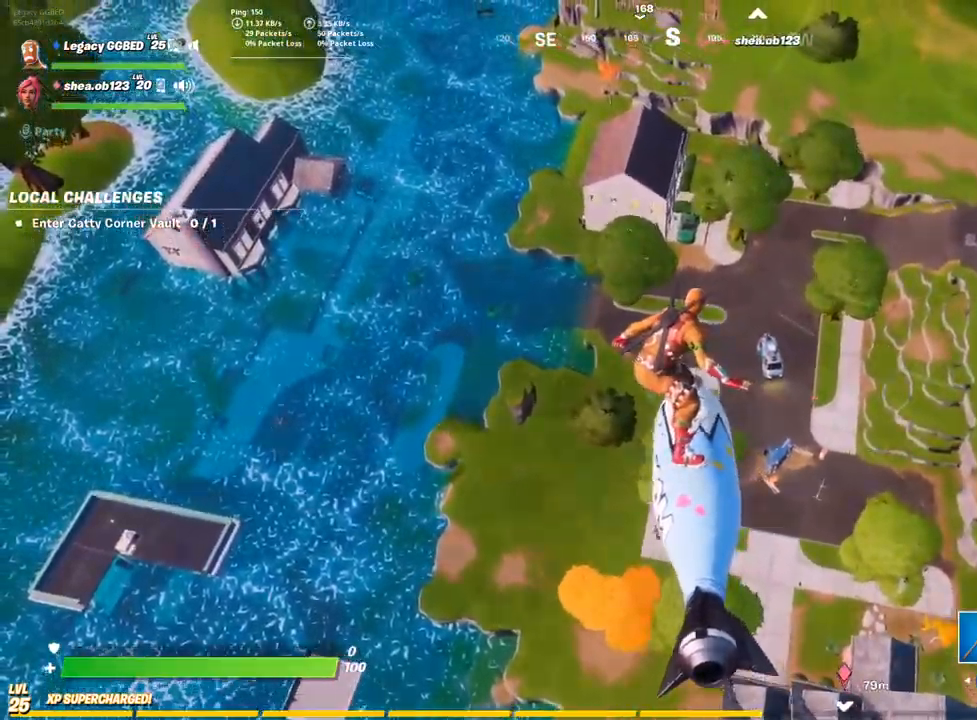
{"buttons": ["L3"], "left_stick": "up", "right_stick": "center", "events": []}
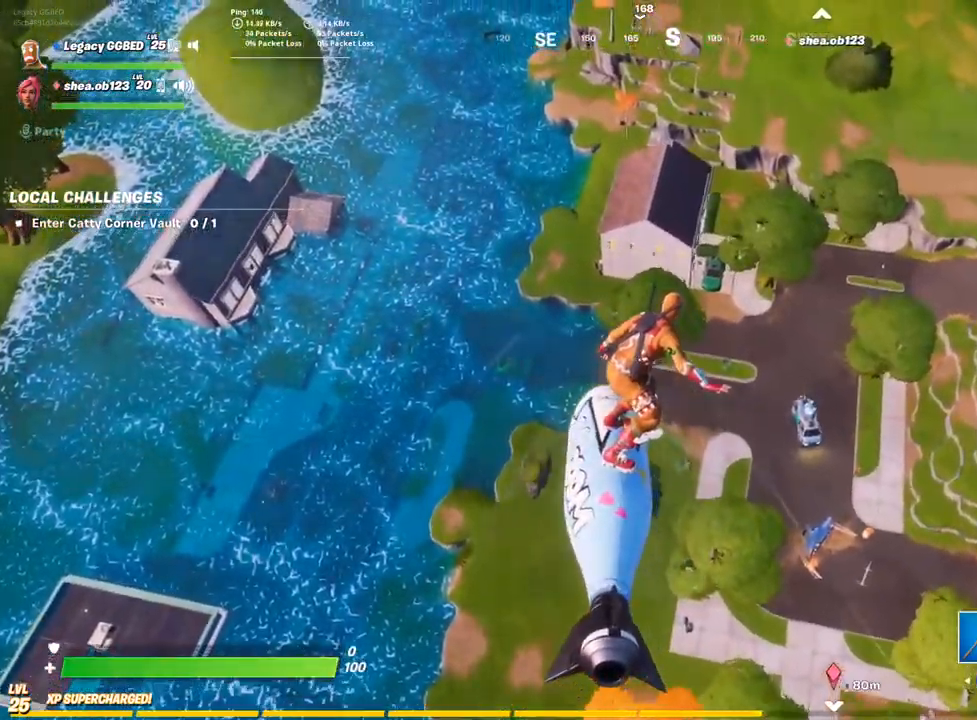
{"buttons": ["L3"], "left_stick": "up", "right_stick": "center", "events": []}
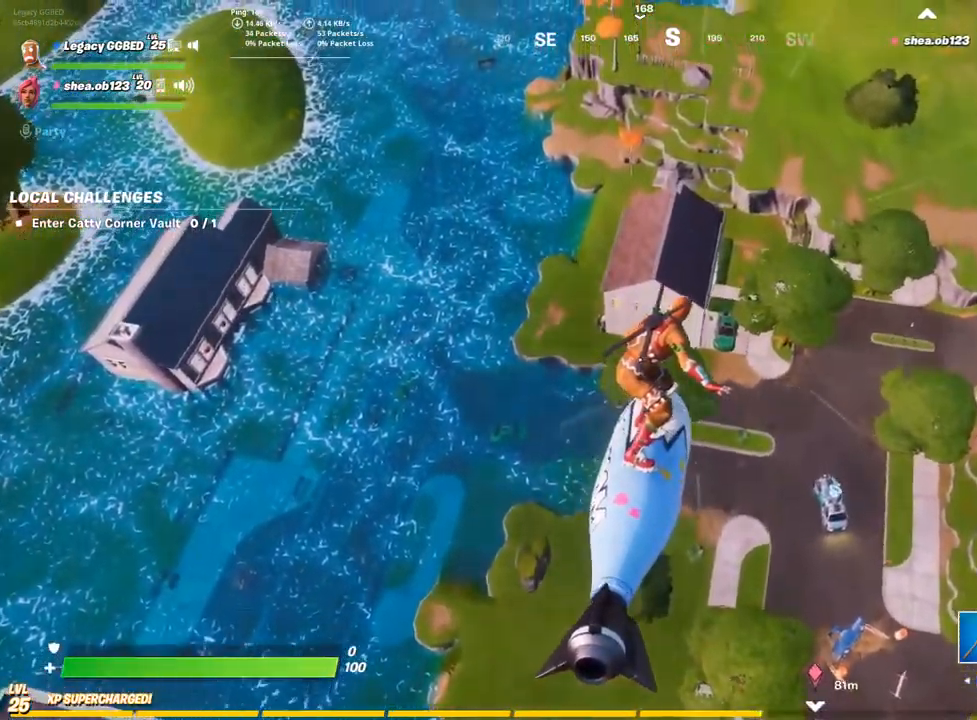
{"buttons": ["L3"], "left_stick": "up-left", "right_stick": "center", "events": [[400, "left_stick", "up-left"]]}
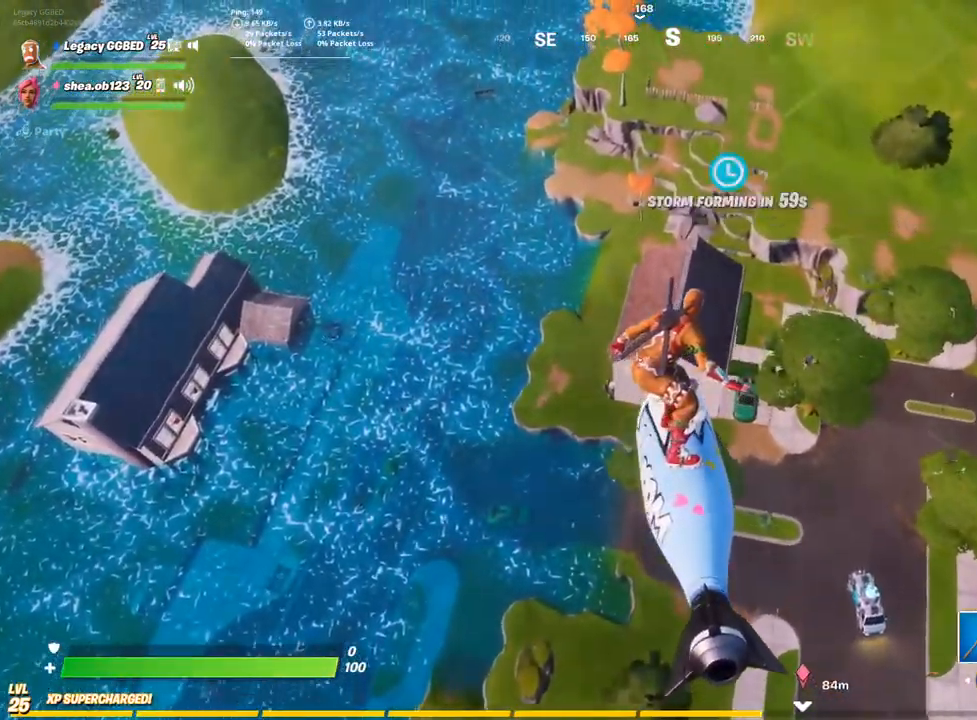
{"buttons": ["L3"], "left_stick": "center", "right_stick": "center", "events": [[417, "left_stick", "center"]]}
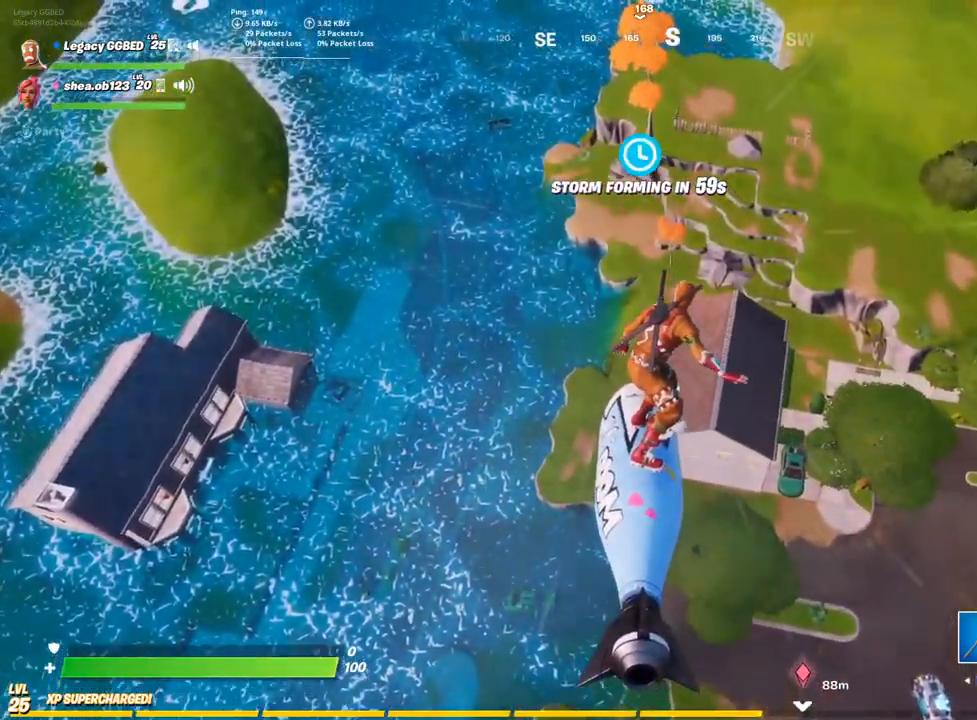
{"buttons": ["L3"], "left_stick": "center", "right_stick": "center", "events": []}
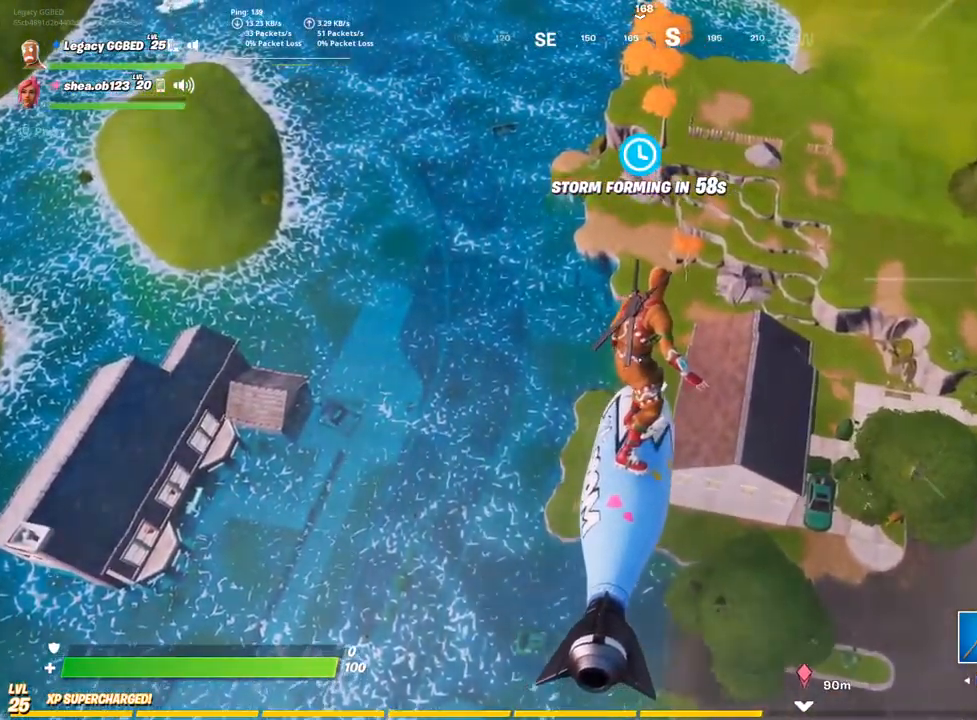
{"buttons": ["L3"], "left_stick": "center", "right_stick": "center", "events": []}
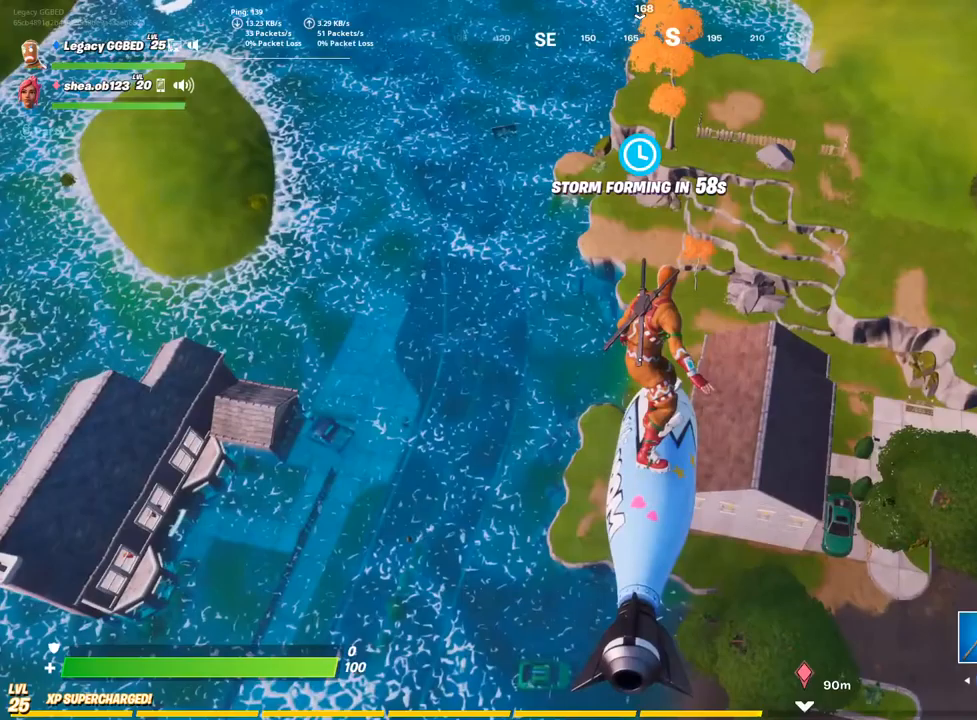
{"buttons": ["L3"], "left_stick": "up", "right_stick": "center", "events": [[133, "left_stick", "up"]]}
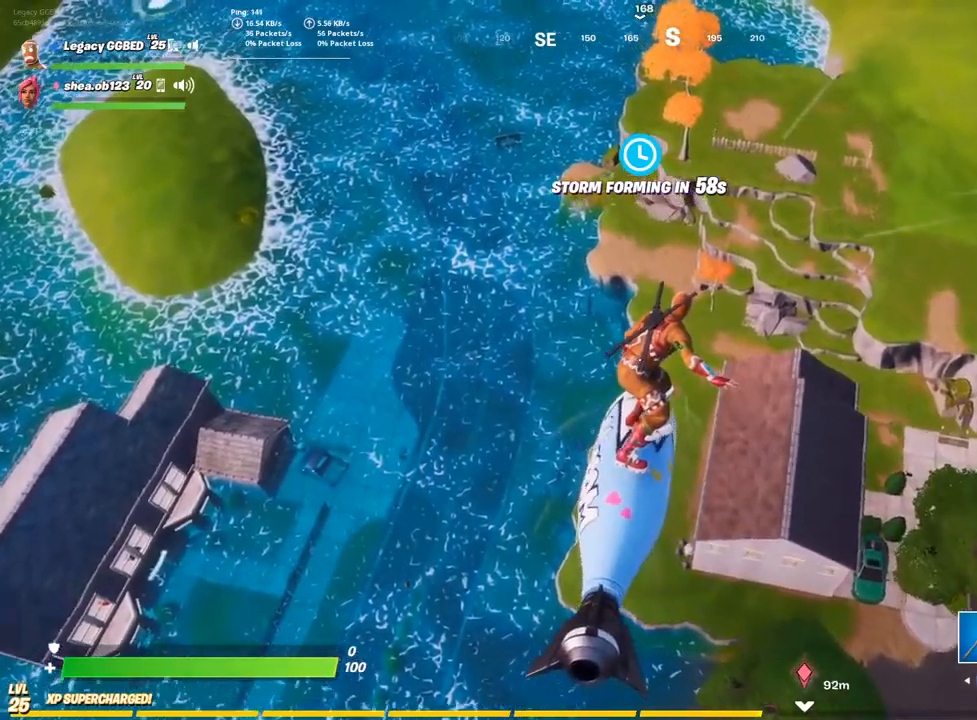
{"buttons": [], "left_stick": "up", "right_stick": "center", "events": [[450, "L3", "up"]]}
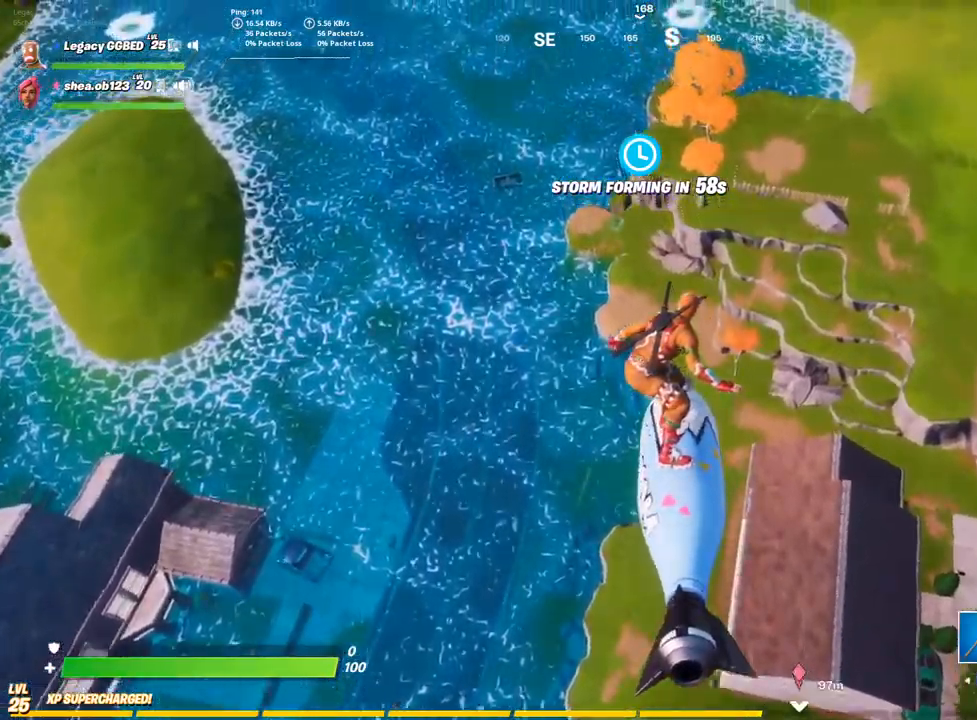
{"buttons": [], "left_stick": "up", "right_stick": "up-right", "events": [[483, "right_stick", "up-right"]]}
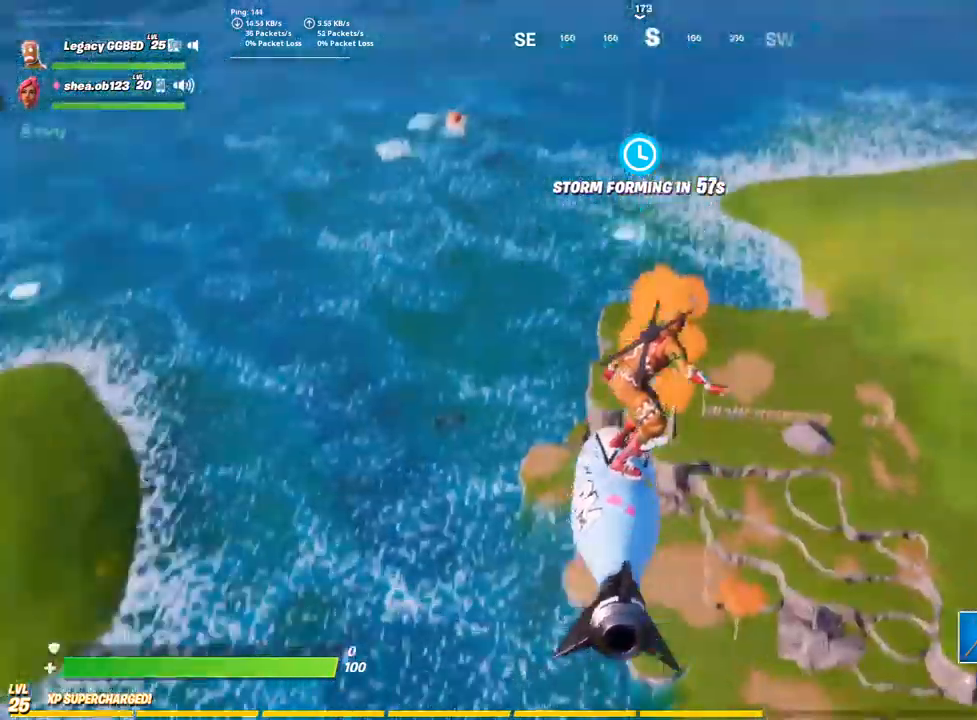
{"buttons": [], "left_stick": "up", "right_stick": "right", "events": [[100, "right_stick", "center"], [433, "right_stick", "right"]]}
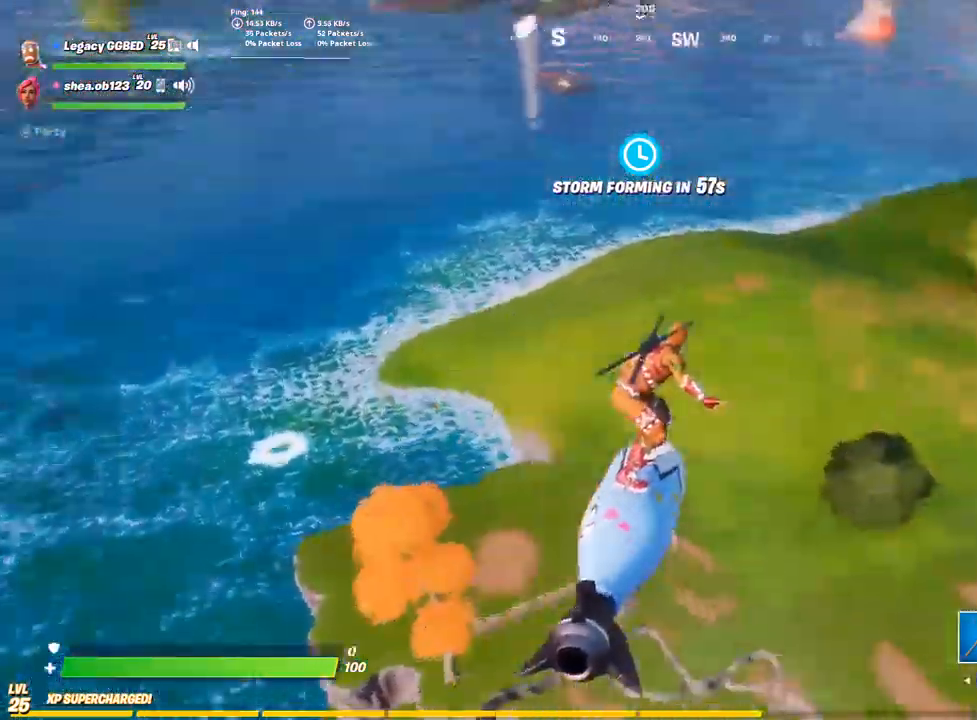
{"buttons": [], "left_stick": "up", "right_stick": "right", "events": [[183, "right_stick", "center"], [450, "right_stick", "right"]]}
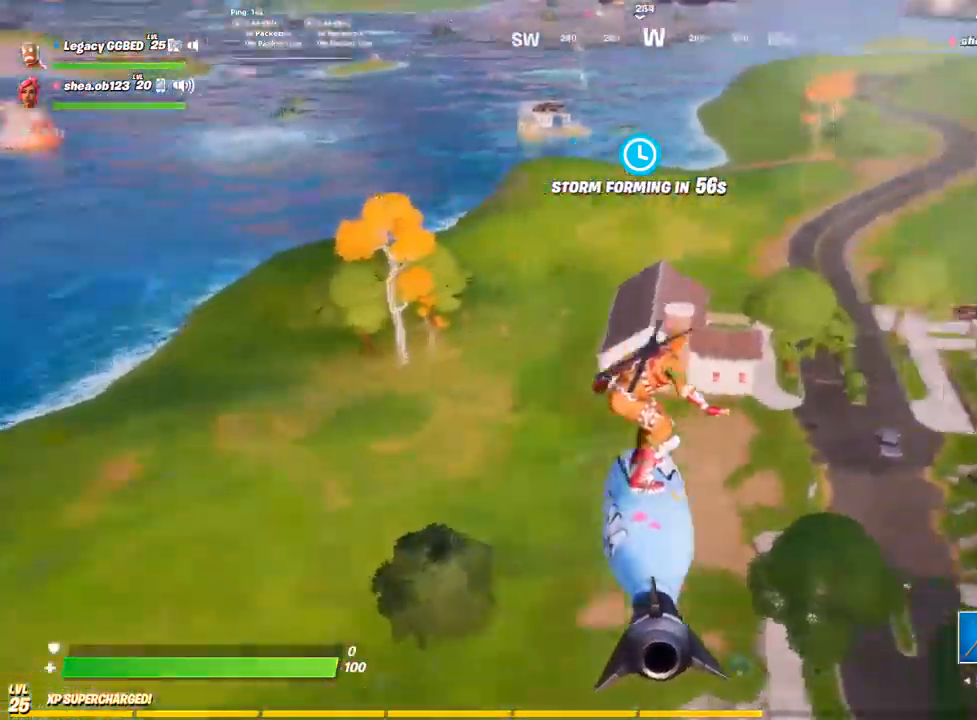
{"buttons": ["R3"], "left_stick": "up", "right_stick": "center", "events": [[200, "right_stick", "center"], [300, "right_stick", "left"], [383, "right_stick", "center"], [400, "R3", "down"]]}
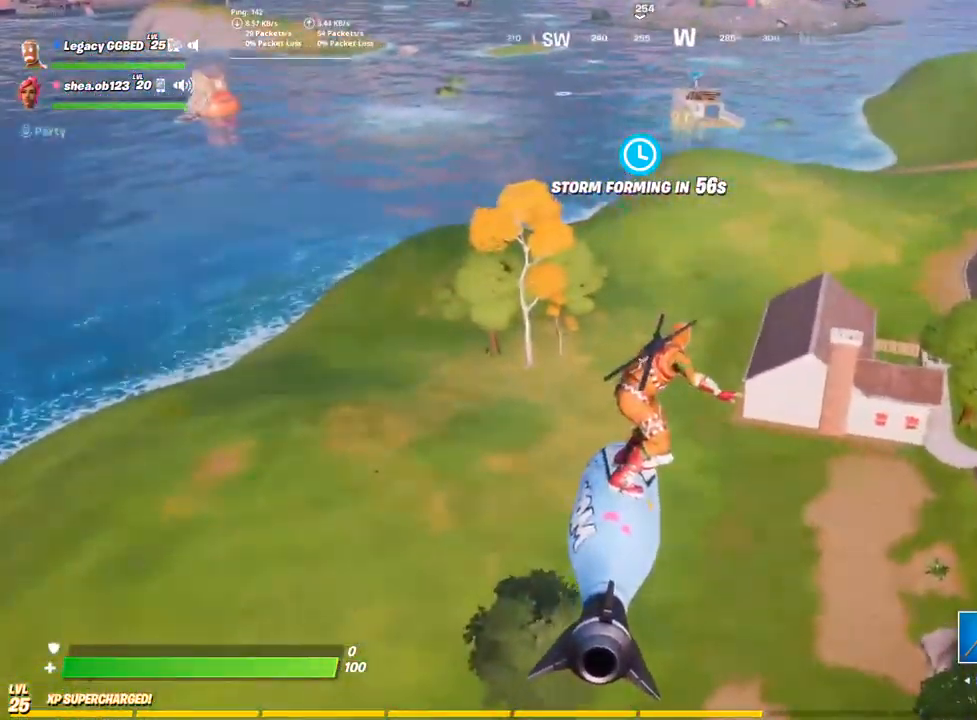
{"buttons": ["R3"], "left_stick": "up-right", "right_stick": "center", "events": [[33, "R3", "up"], [317, "R3", "down"], [400, "left_stick", "up-right"]]}
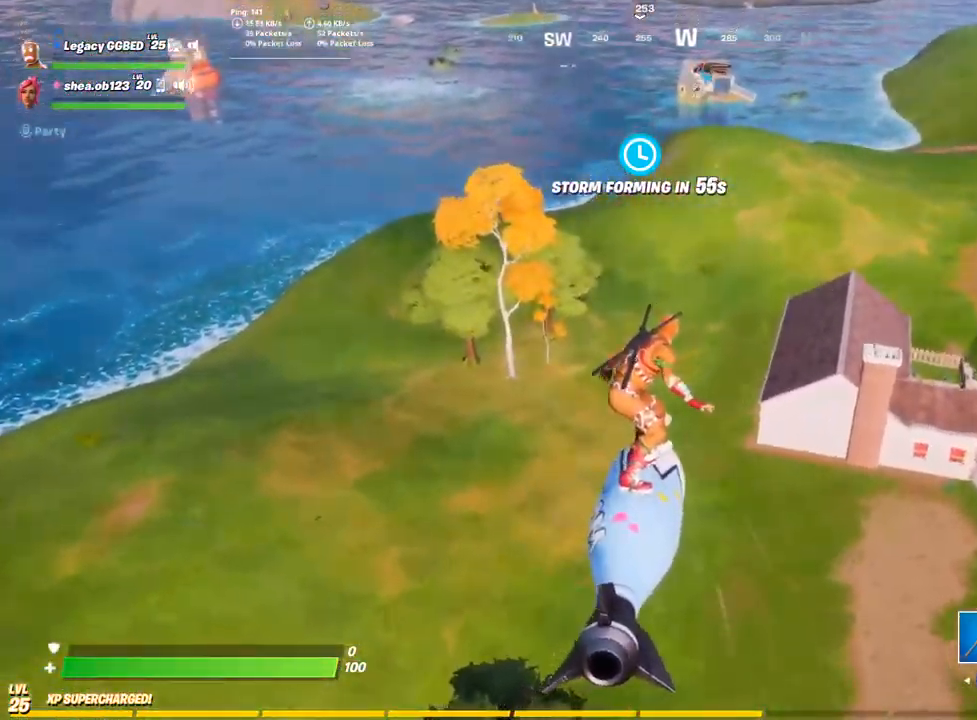
{"buttons": ["L3", "R3"], "left_stick": "center", "right_stick": "center", "events": [[200, "L3", "down"], [200, "left_stick", "center"]]}
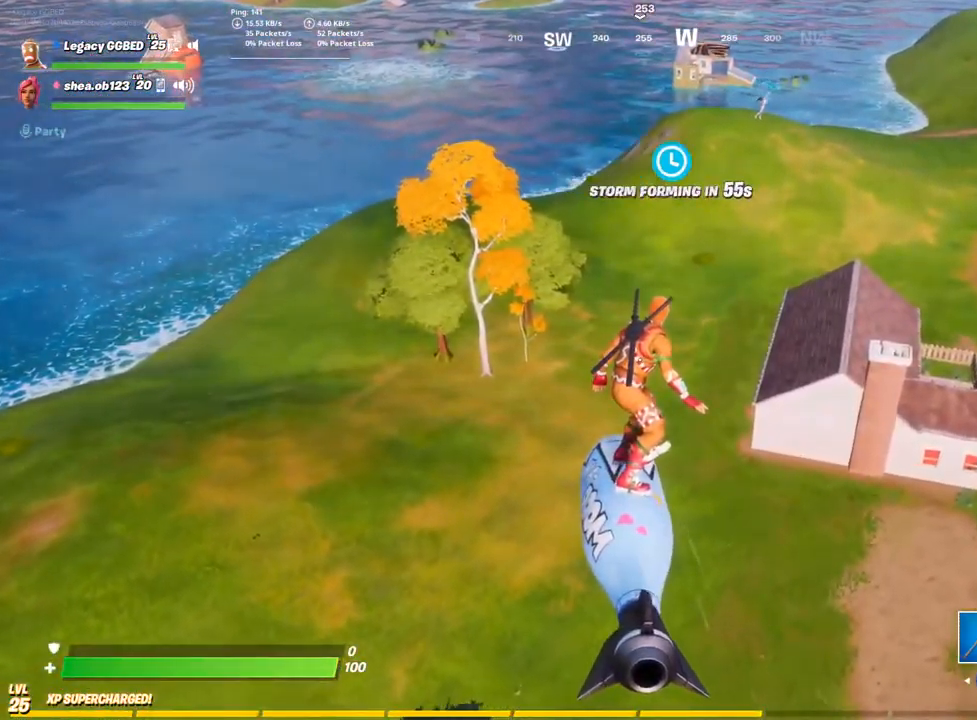
{"buttons": ["L3"], "left_stick": "up", "right_stick": "center", "events": [[133, "left_stick", "up-right"], [150, "L3", "up"], [167, "R3", "up"], [200, "right_stick", "up-right"], [450, "L3", "down"], [450, "left_stick", "up"], [467, "right_stick", "center"]]}